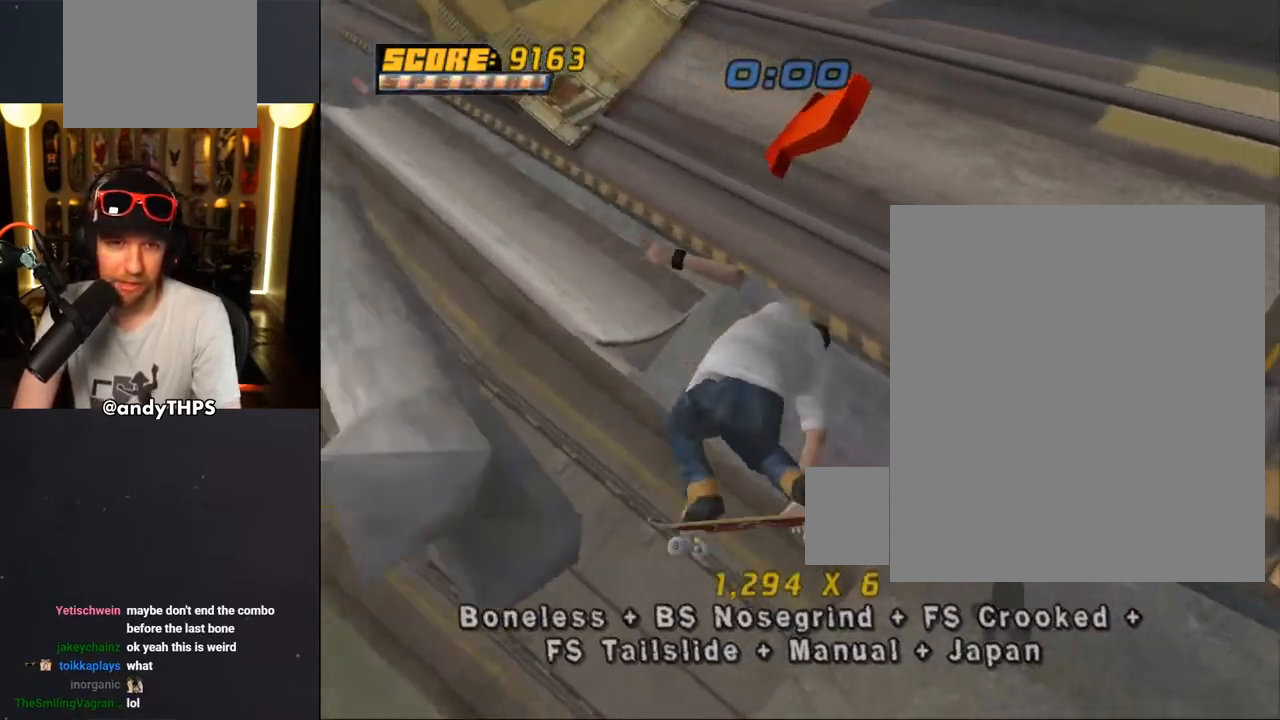
Gameplay with a controller (PlayStation layout); each line is a JSON object with the inputs held at the frame after it. "events" lists button and stick changes between this image and that frame as [ms after this image, input, new state], when the widget could be followed in between.
{"buttons": ["TRIANGLE", "R1"], "left_stick": "center", "right_stick": "center", "events": [[100, "CROSS", "up"], [183, "CIRCLE", "up"], [283, "TRIANGLE", "down"]]}
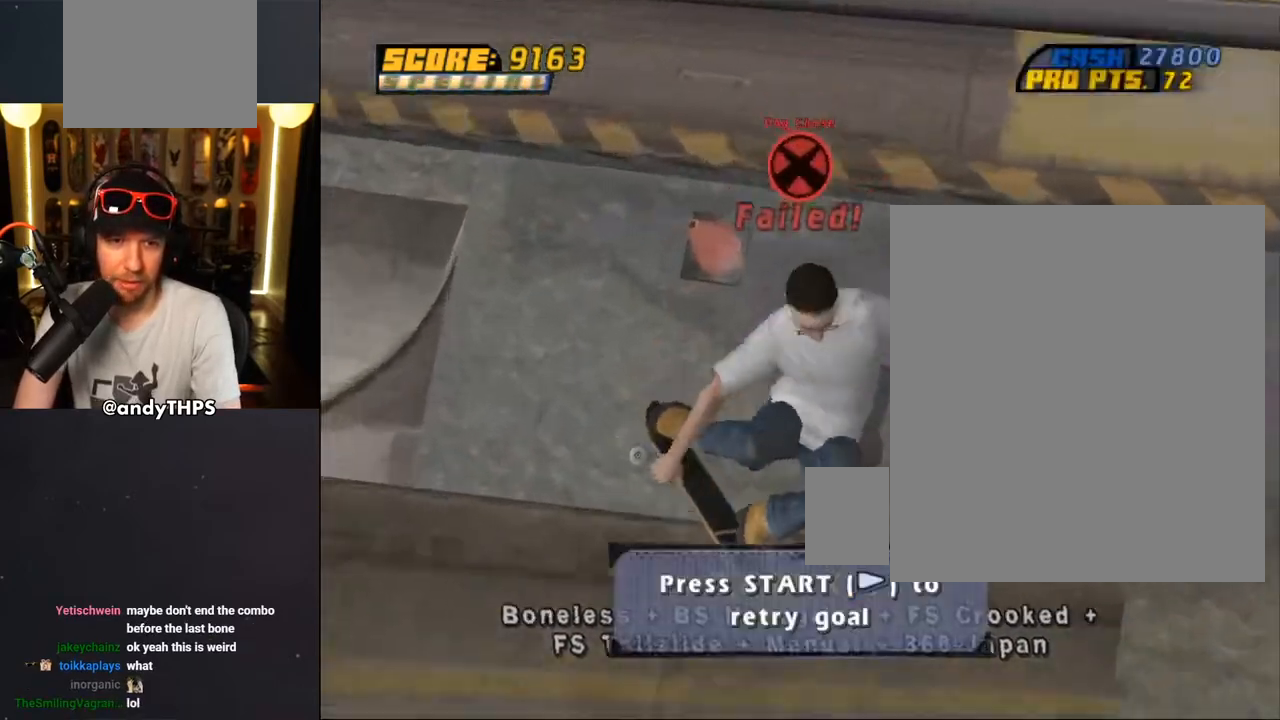
{"buttons": ["R1", "DPAD_RIGHT"], "left_stick": "center", "right_stick": "center", "events": [[150, "CROSS", "down"], [150, "DPAD_RIGHT", "down"], [183, "DPAD_DOWN", "down"], [183, "TRIANGLE", "up"], [233, "DPAD_DOWN", "up"], [283, "CROSS", "up"]]}
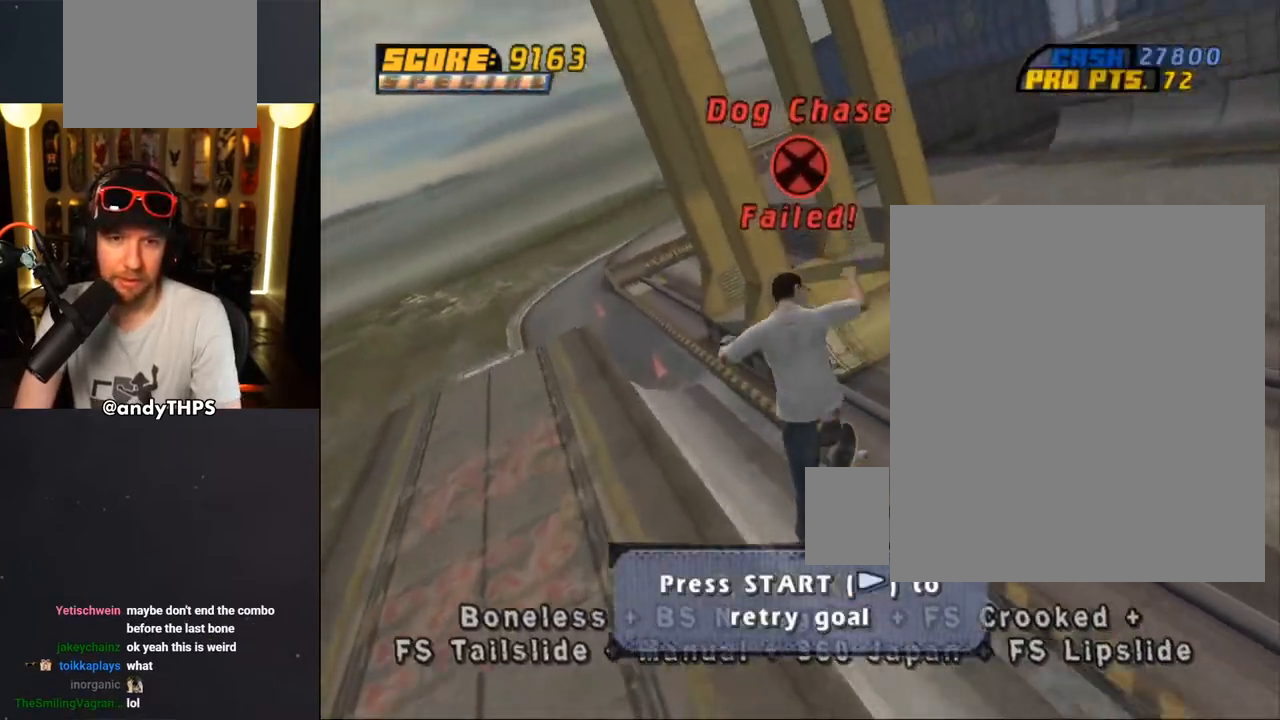
{"buttons": [], "left_stick": "center", "right_stick": "center", "events": [[17, "DPAD_RIGHT", "up"], [233, "R1", "up"]]}
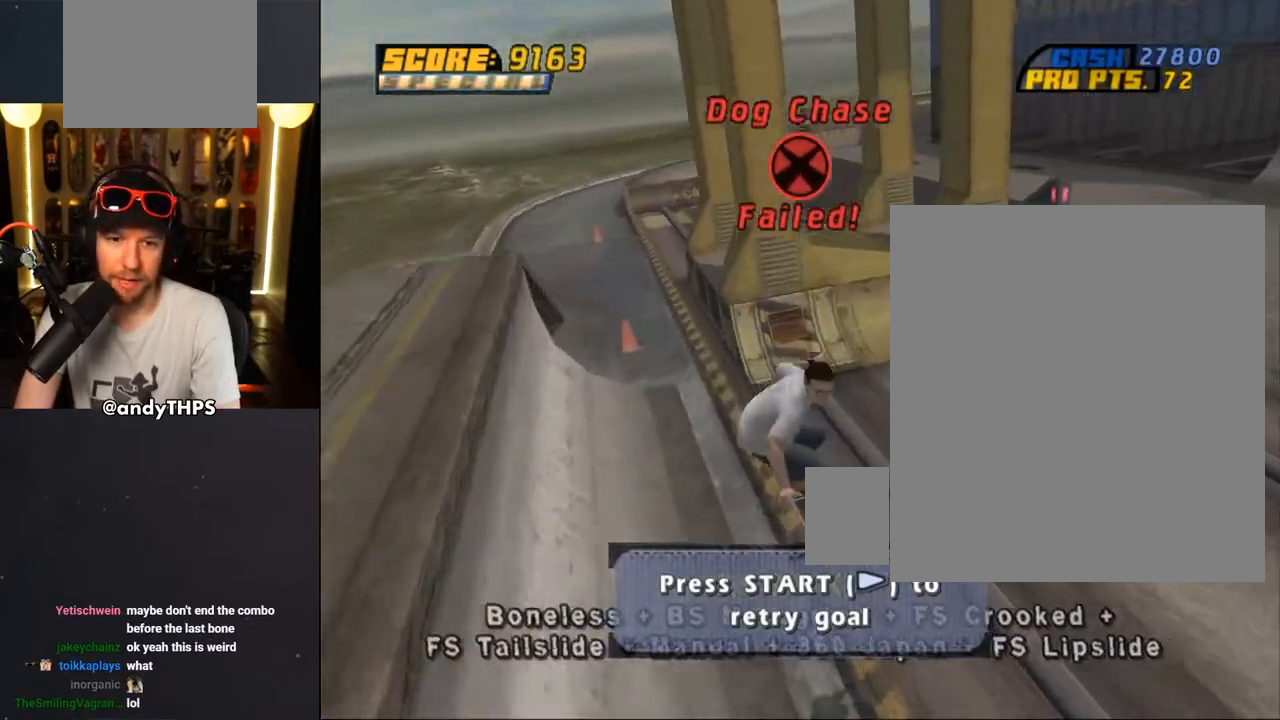
{"buttons": [], "left_stick": "center", "right_stick": "center", "events": []}
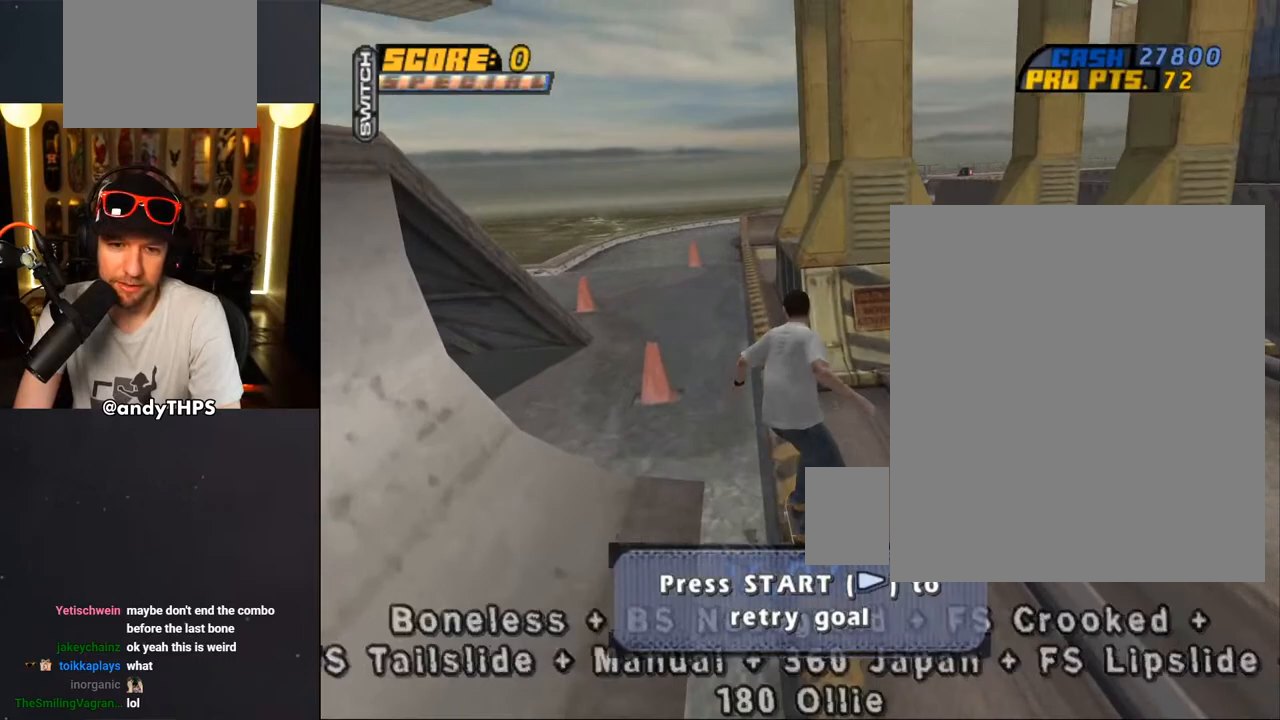
{"buttons": [], "left_stick": "center", "right_stick": "center", "events": [[117, "START", "down"], [117, "right_stick", "left"], [250, "right_stick", "center"], [267, "START", "up"], [317, "DPAD_DOWN", "down"], [400, "DPAD_DOWN", "up"], [417, "CROSS", "down"], [500, "CROSS", "up"]]}
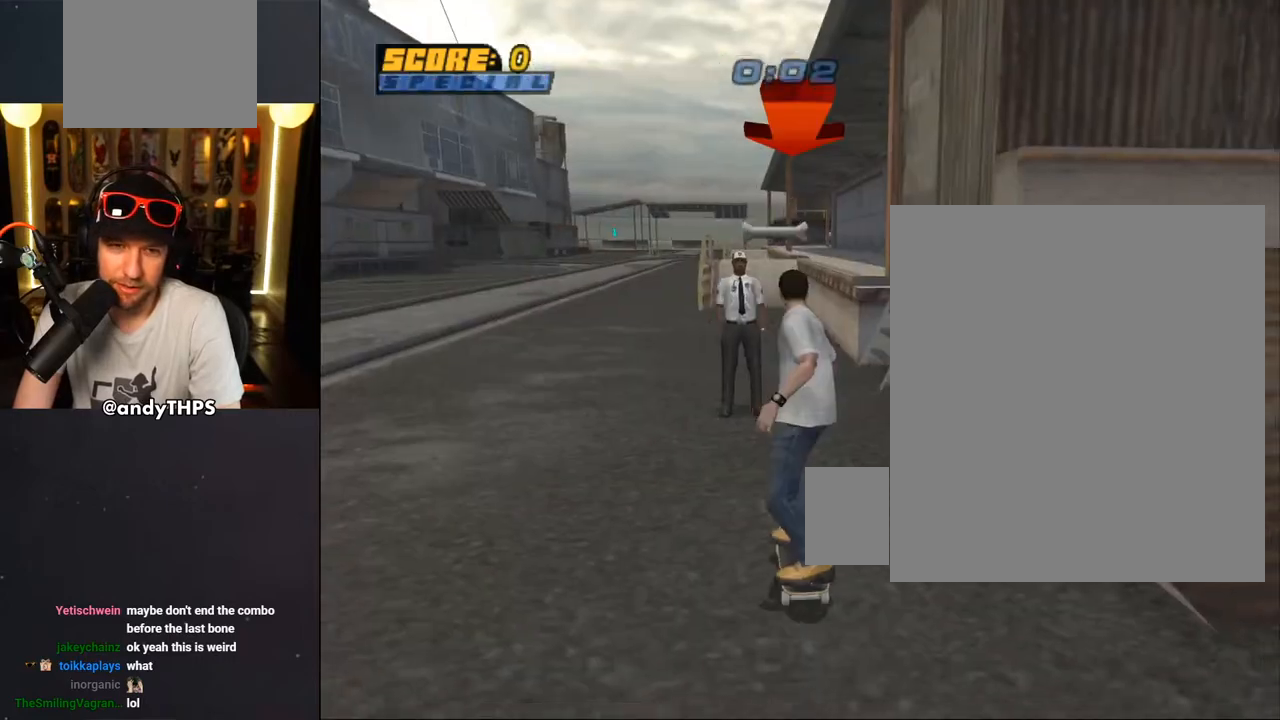
{"buttons": ["CROSS", "DPAD_UP"], "left_stick": "center", "right_stick": "center", "events": [[150, "CROSS", "down"], [267, "DPAD_UP", "down"], [317, "DPAD_RIGHT", "down"], [383, "DPAD_UP", "up"], [450, "DPAD_RIGHT", "up"], [483, "DPAD_UP", "down"]]}
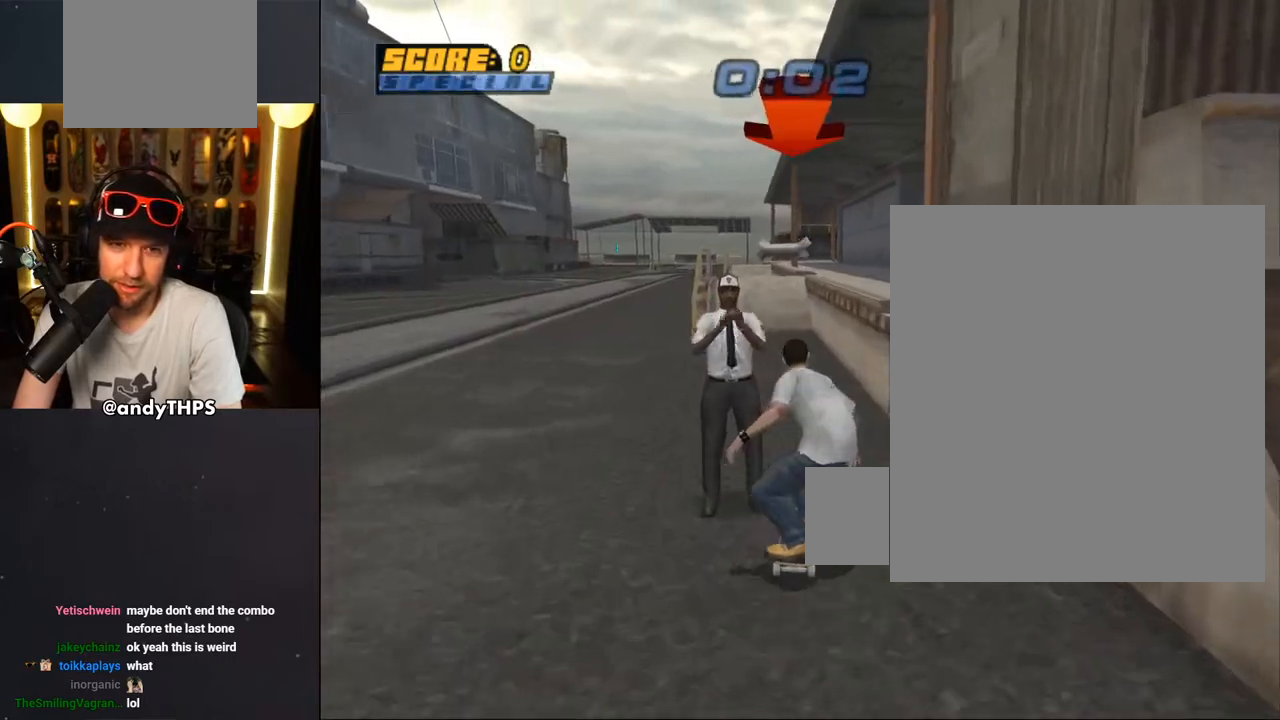
{"buttons": ["DPAD_UP"], "left_stick": "center", "right_stick": "center", "events": [[83, "DPAD_UP", "up"], [150, "DPAD_UP", "down"], [183, "DPAD_LEFT", "down"], [267, "CROSS", "up"], [267, "TRIANGLE", "down"], [283, "DPAD_LEFT", "up"], [300, "DPAD_UP", "up"], [350, "CROSS", "down"], [350, "DPAD_UP", "down"], [383, "TRIANGLE", "up"], [417, "CROSS", "up"]]}
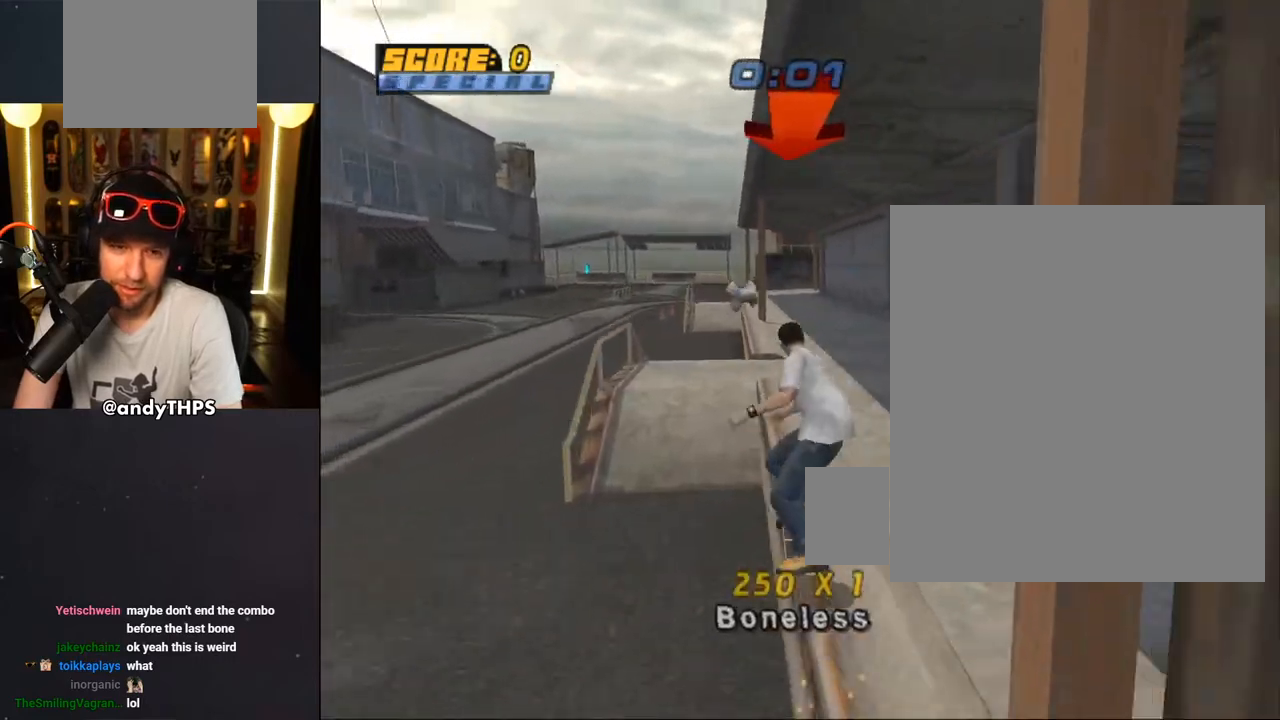
{"buttons": ["DPAD_UP"], "left_stick": "center", "right_stick": "center", "events": [[83, "DPAD_UP", "up"], [100, "DPAD_UP", "down"], [167, "TRIANGLE", "down"], [283, "DPAD_UP", "up"], [333, "DPAD_UP", "down"], [383, "CROSS", "down"], [383, "TRIANGLE", "up"], [450, "CROSS", "up"]]}
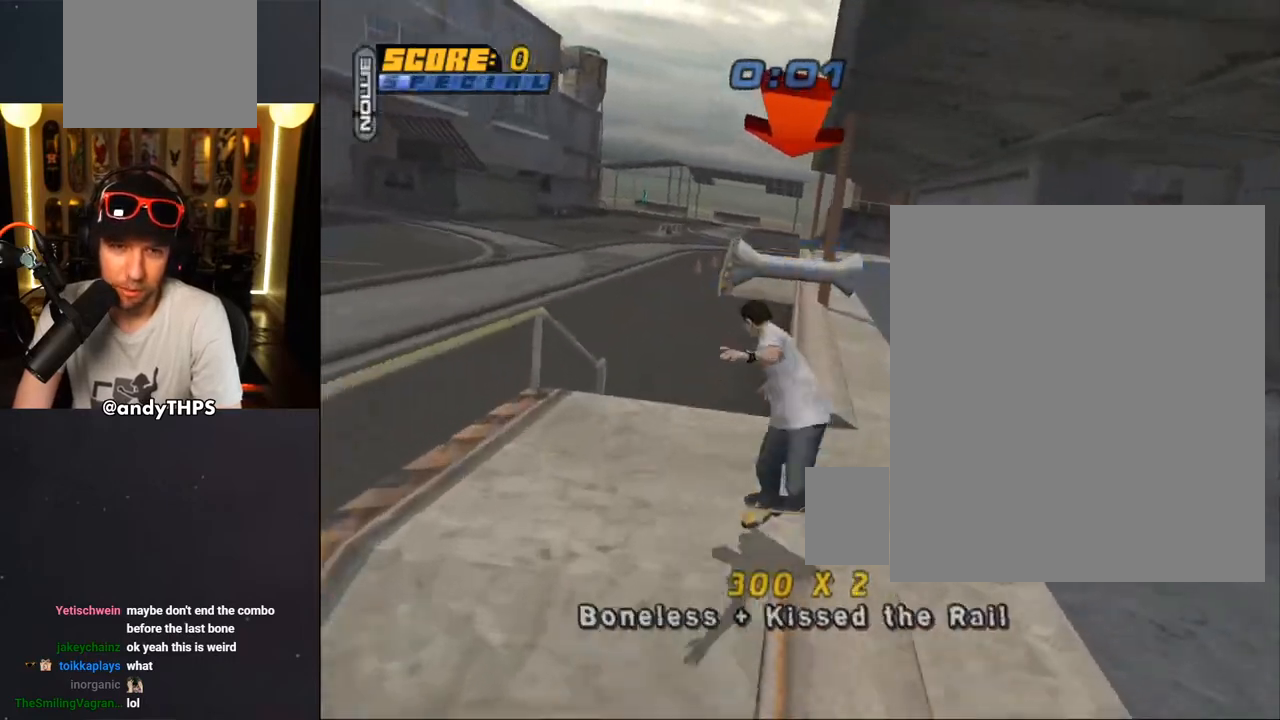
{"buttons": ["TRIANGLE", "DPAD_RIGHT"], "left_stick": "center", "right_stick": "center", "events": [[133, "TRIANGLE", "down"], [250, "DPAD_UP", "up"], [417, "DPAD_RIGHT", "down"]]}
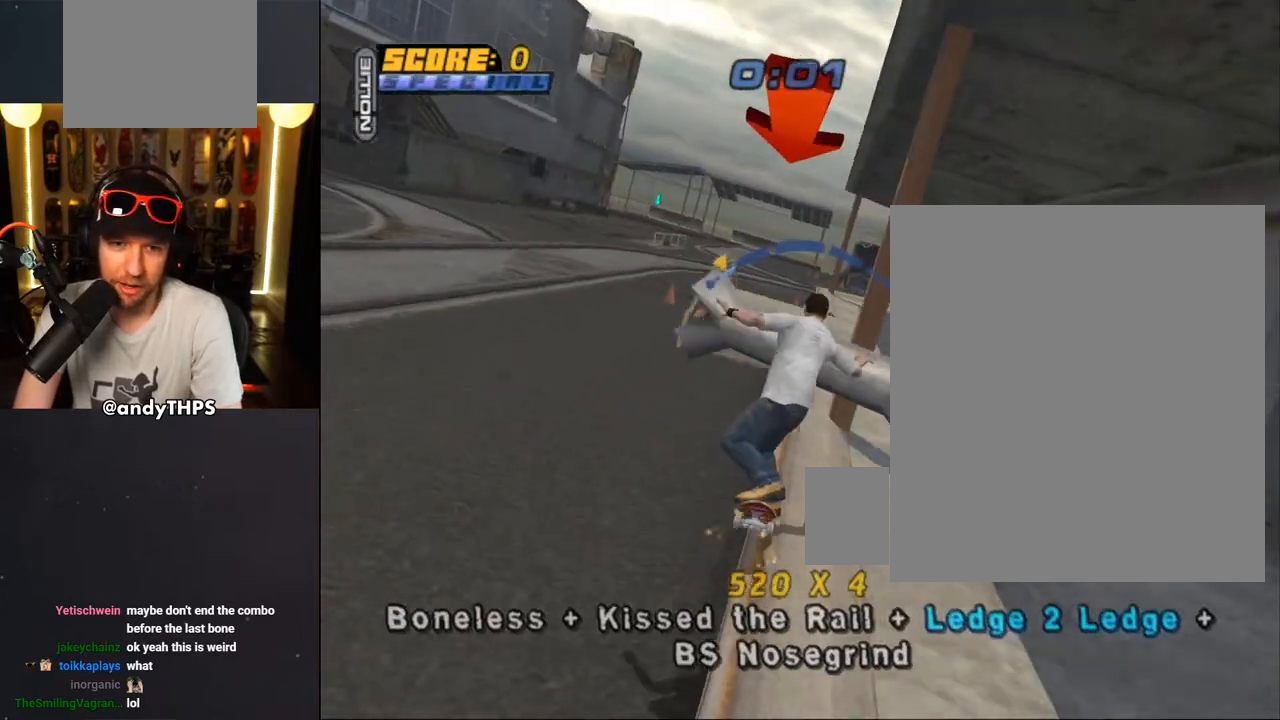
{"buttons": [], "left_stick": "center", "right_stick": "center", "events": [[67, "DPAD_RIGHT", "up"], [100, "CROSS", "down"], [100, "TRIANGLE", "up"], [300, "DPAD_RIGHT", "down"], [367, "DPAD_RIGHT", "up"], [417, "CROSS", "up"]]}
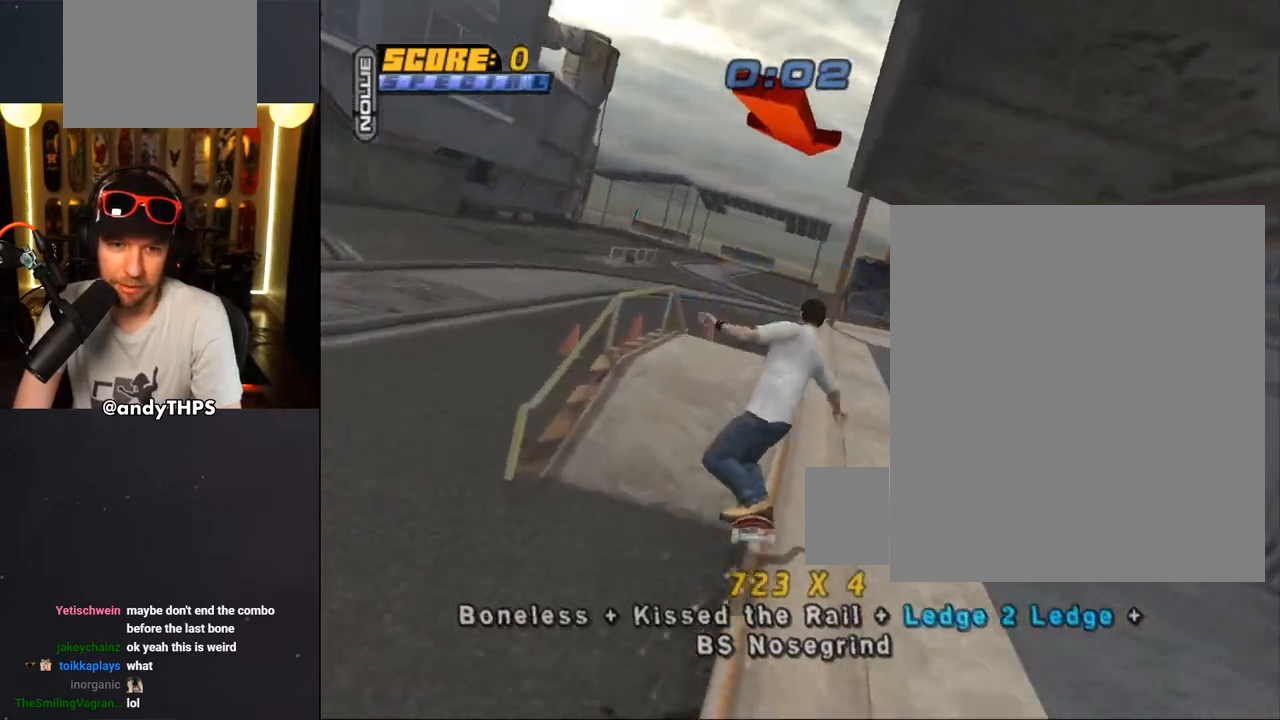
{"buttons": ["TRIANGLE"], "left_stick": "center", "right_stick": "center", "events": [[17, "DPAD_UP", "down"], [100, "DPAD_UP", "up"], [167, "DPAD_UP", "down"], [183, "TRIANGLE", "down"], [233, "DPAD_UP", "up"], [300, "DPAD_UP", "down"], [483, "DPAD_UP", "up"]]}
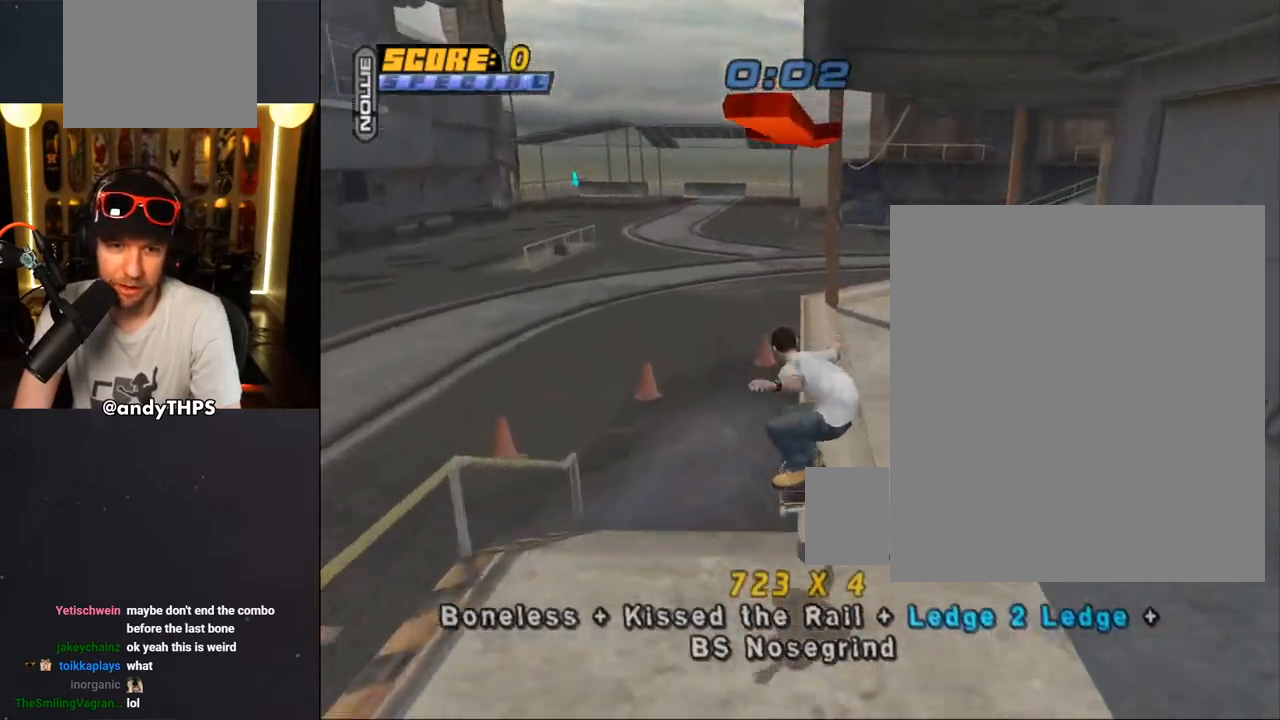
{"buttons": ["L1"], "left_stick": "center", "right_stick": "center", "events": [[83, "DPAD_DOWN", "down"], [100, "DPAD_DOWN", "up"], [117, "DPAD_RIGHT", "down"], [133, "CROSS", "down"], [133, "TRIANGLE", "up"], [150, "DPAD_DOWN", "down"], [233, "L1", "down"], [250, "CROSS", "up"], [317, "CROSS", "down"], [433, "CROSS", "up"], [433, "DPAD_DOWN", "up"], [467, "DPAD_RIGHT", "up"]]}
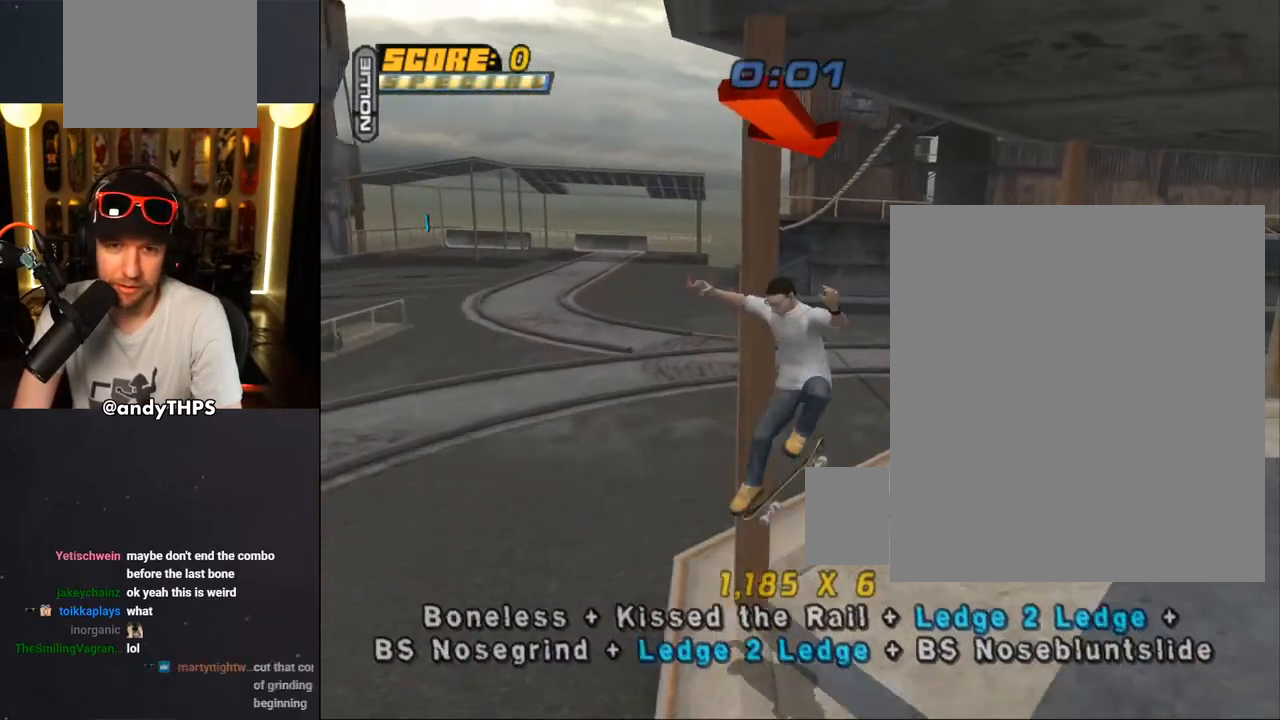
{"buttons": ["CROSS", "DPAD_DOWN", "DPAD_RIGHT"], "left_stick": "center", "right_stick": "center", "events": [[33, "TRIANGLE", "down"], [83, "DPAD_DOWN", "down"], [183, "DPAD_DOWN", "up"], [183, "L1", "up"], [250, "DPAD_UP", "down"], [300, "DPAD_UP", "up"], [350, "DPAD_DOWN", "down"], [400, "DPAD_RIGHT", "down"], [417, "DPAD_DOWN", "up"], [433, "DPAD_UP", "down"], [450, "CROSS", "down"], [450, "TRIANGLE", "up"], [483, "DPAD_DOWN", "down"], [483, "DPAD_UP", "up"]]}
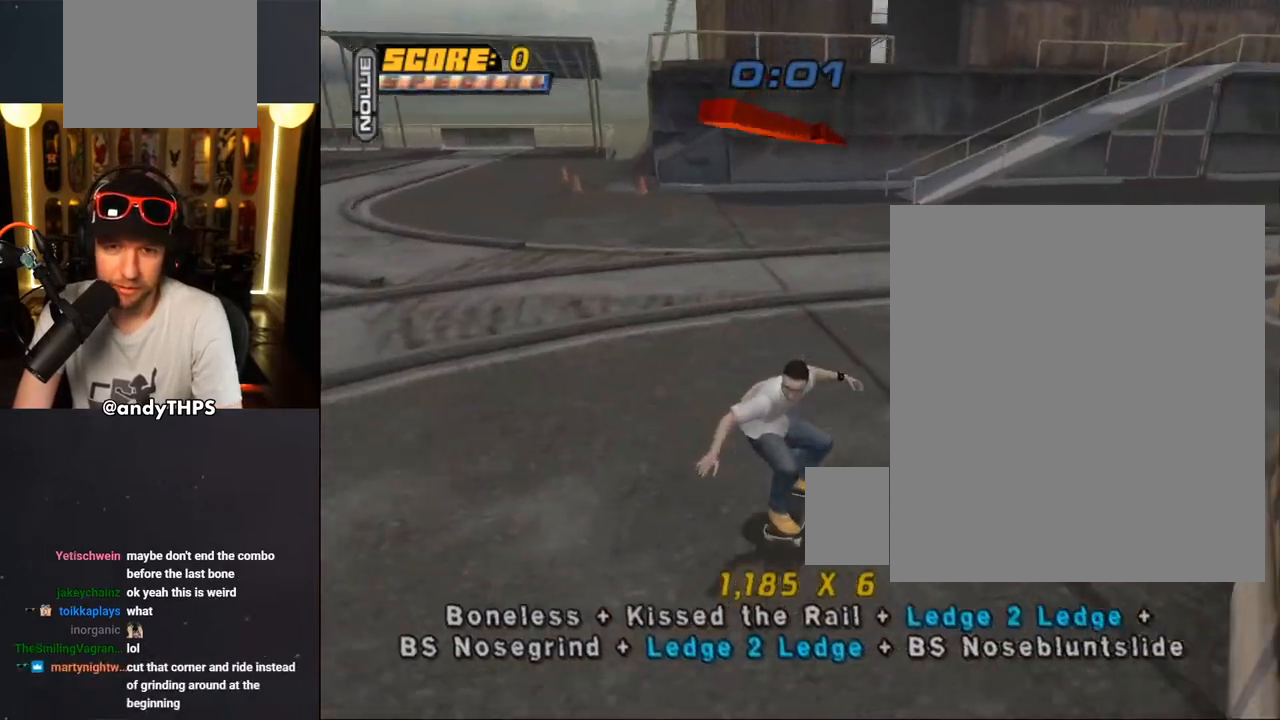
{"buttons": ["START"], "left_stick": "center", "right_stick": "center", "events": [[50, "R1", "down"], [333, "CROSS", "up"], [400, "DPAD_DOWN", "up"], [400, "DPAD_RIGHT", "up"], [417, "R1", "up"], [433, "START", "down"]]}
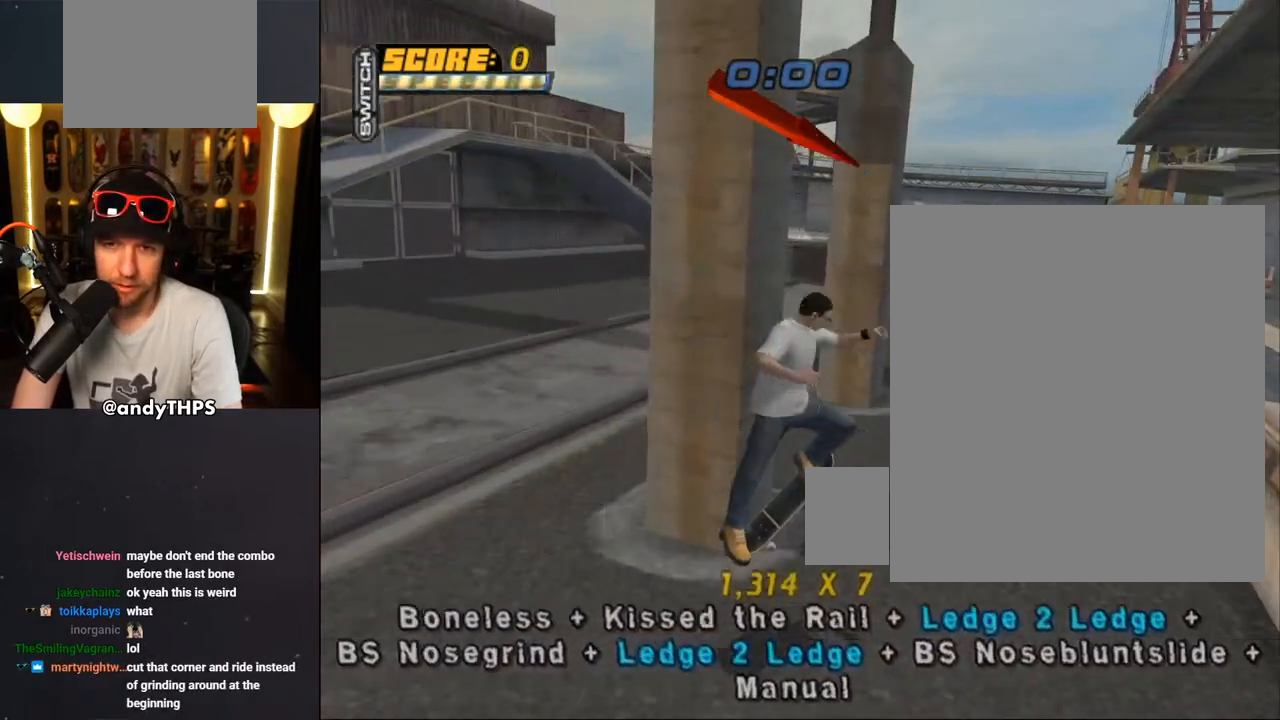
{"buttons": ["CROSS", "DPAD_RIGHT"], "left_stick": "center", "right_stick": "center", "events": [[83, "DPAD_DOWN", "down"], [150, "CROSS", "down"], [183, "DPAD_DOWN", "up"], [217, "CROSS", "up"], [267, "CROSS", "down"], [333, "DPAD_UP", "down"], [433, "DPAD_RIGHT", "down"], [433, "DPAD_UP", "up"], [433, "START", "up"]]}
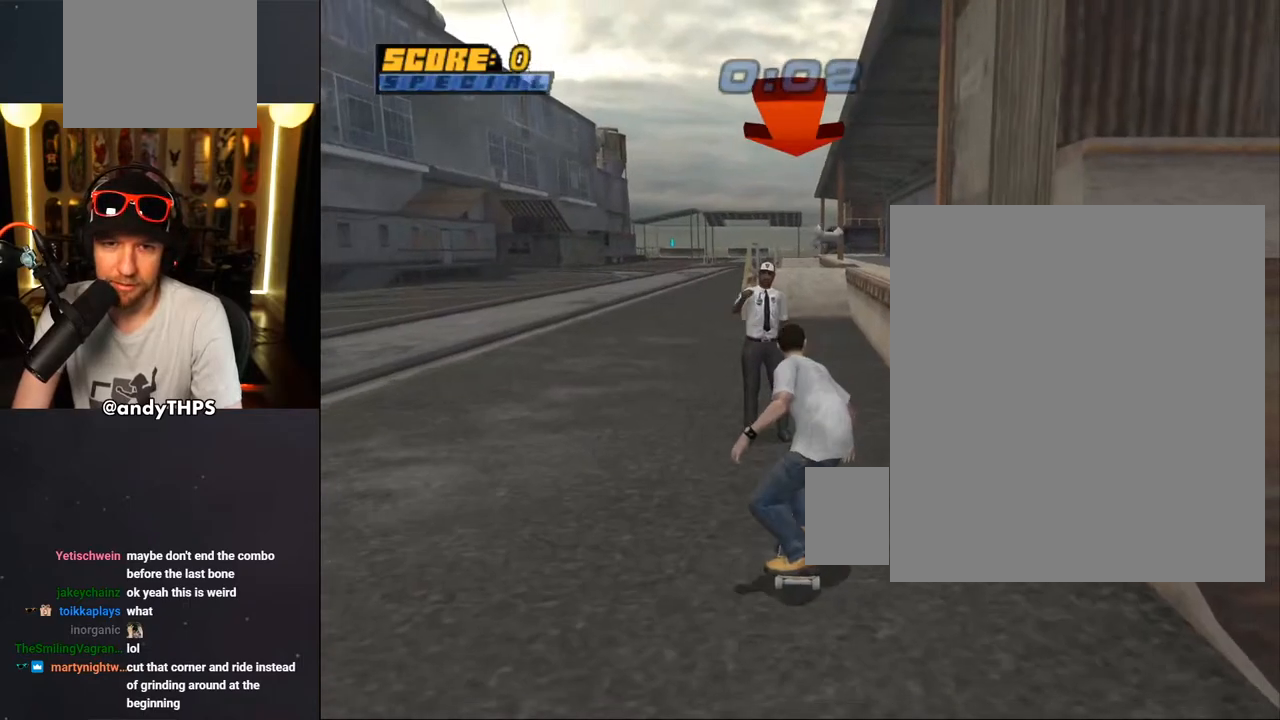
{"buttons": ["TRIANGLE", "DPAD_UP"], "left_stick": "center", "right_stick": "center", "events": [[33, "DPAD_RIGHT", "up"], [50, "DPAD_UP", "down"], [117, "DPAD_UP", "up"], [217, "DPAD_UP", "down"], [333, "DPAD_LEFT", "down"], [417, "CROSS", "up"], [417, "DPAD_LEFT", "up"], [417, "DPAD_UP", "up"], [433, "TRIANGLE", "down"], [483, "DPAD_UP", "down"]]}
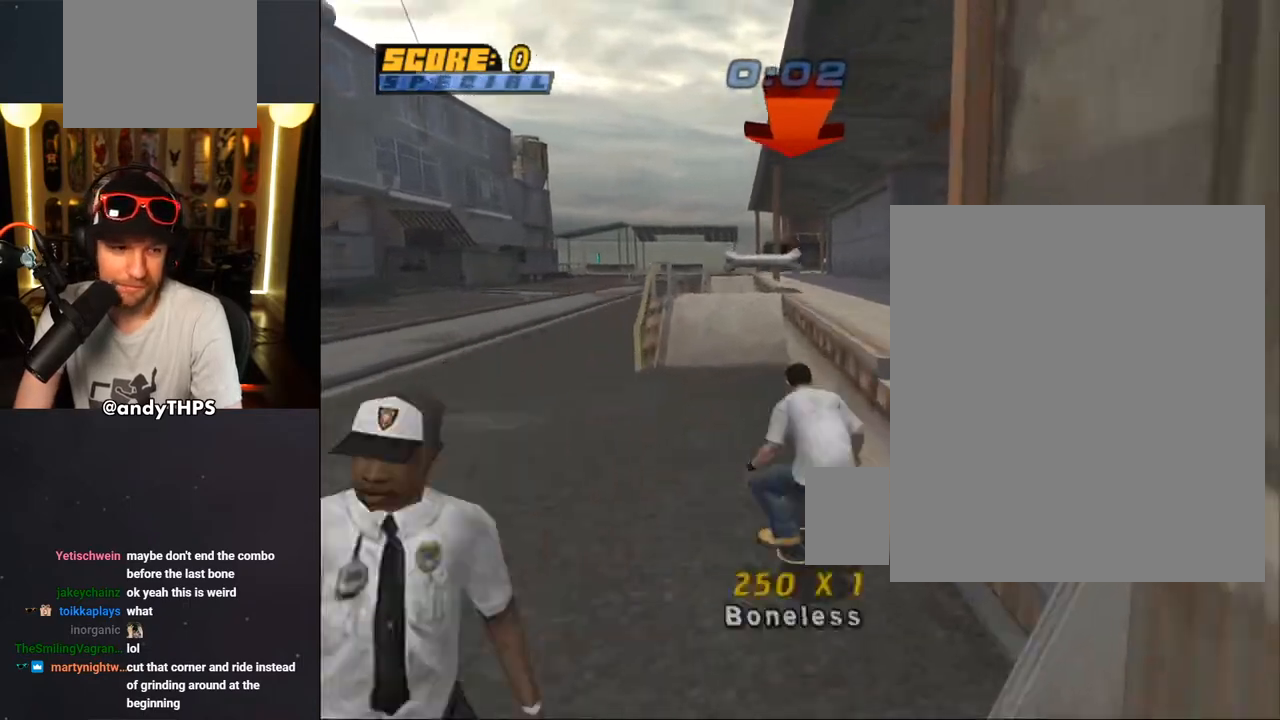
{"buttons": ["TRIANGLE", "DPAD_UP"], "left_stick": "center", "right_stick": "center", "events": [[50, "CROSS", "down"], [67, "DPAD_UP", "up"], [67, "TRIANGLE", "up"], [83, "CROSS", "up"], [117, "DPAD_UP", "down"], [350, "DPAD_UP", "up"], [350, "TRIANGLE", "down"], [383, "DPAD_UP", "down"]]}
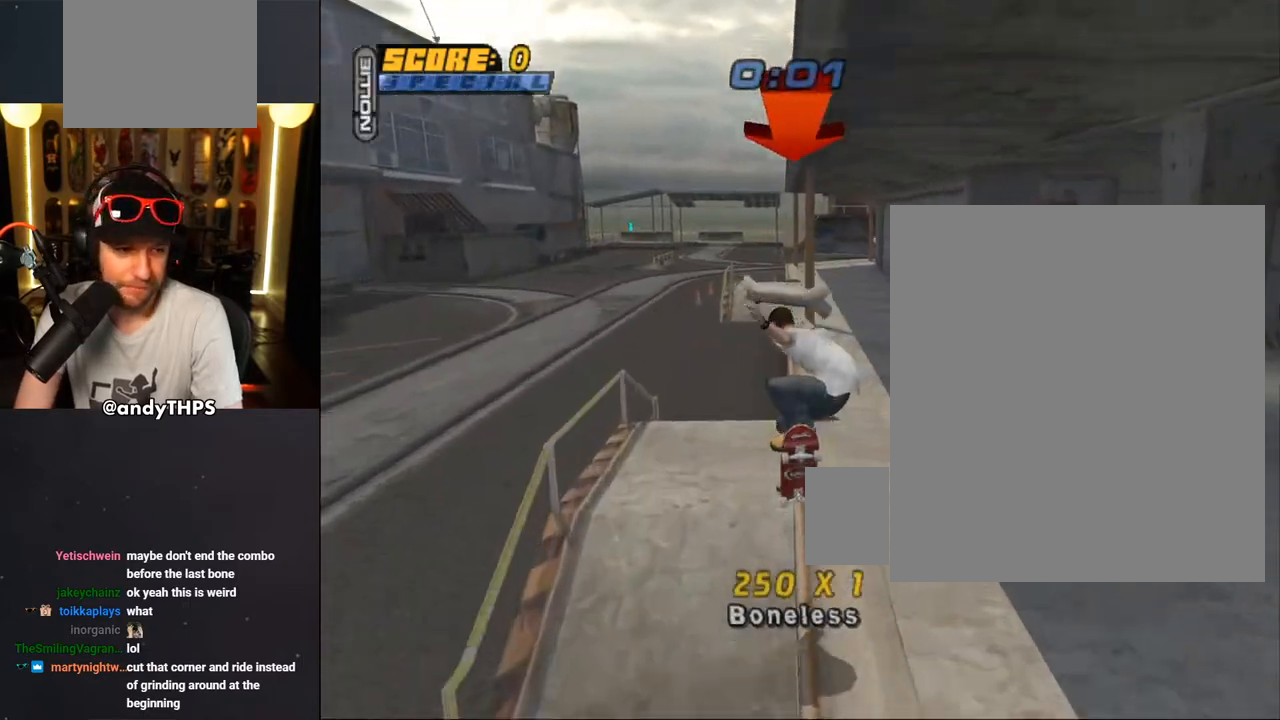
{"buttons": ["TRIANGLE"], "left_stick": "center", "right_stick": "center", "events": [[100, "CROSS", "down"], [100, "TRIANGLE", "up"], [150, "CROSS", "up"], [383, "TRIANGLE", "down"], [500, "DPAD_UP", "up"]]}
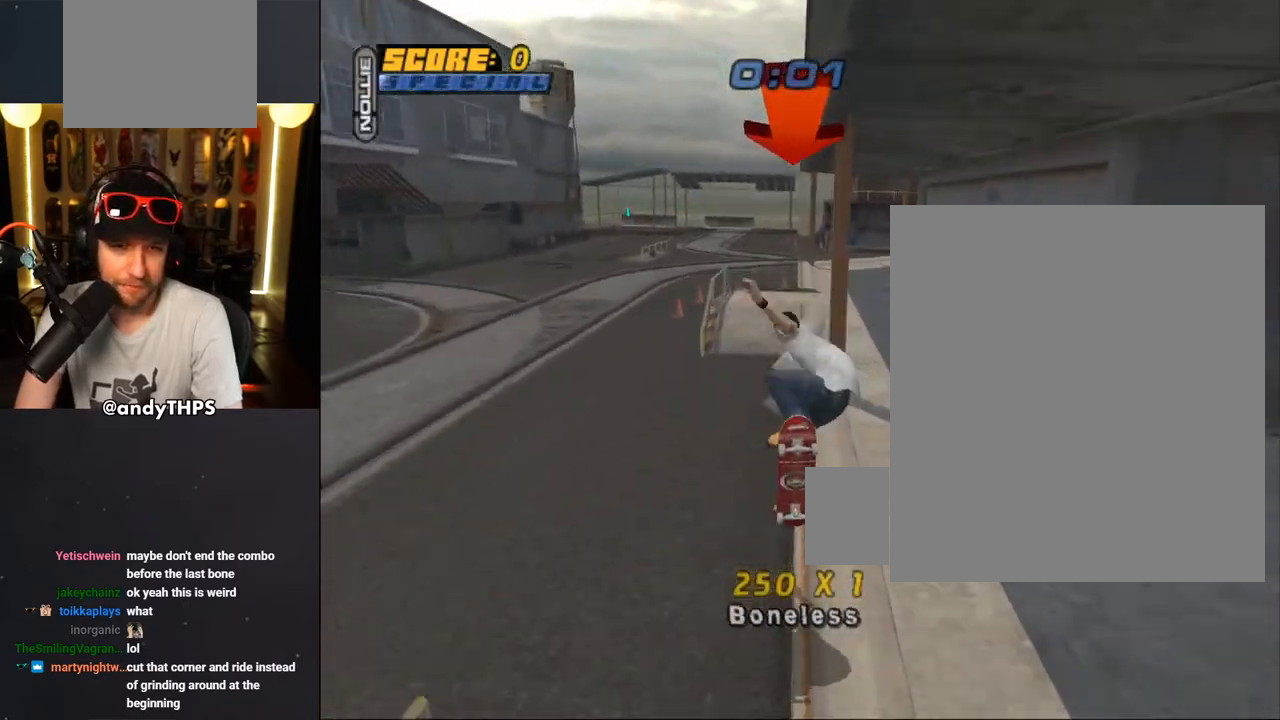
{"buttons": ["CROSS"], "left_stick": "center", "right_stick": "center", "events": [[150, "DPAD_RIGHT", "down"], [233, "CROSS", "down"], [250, "TRIANGLE", "up"], [267, "DPAD_RIGHT", "up"]]}
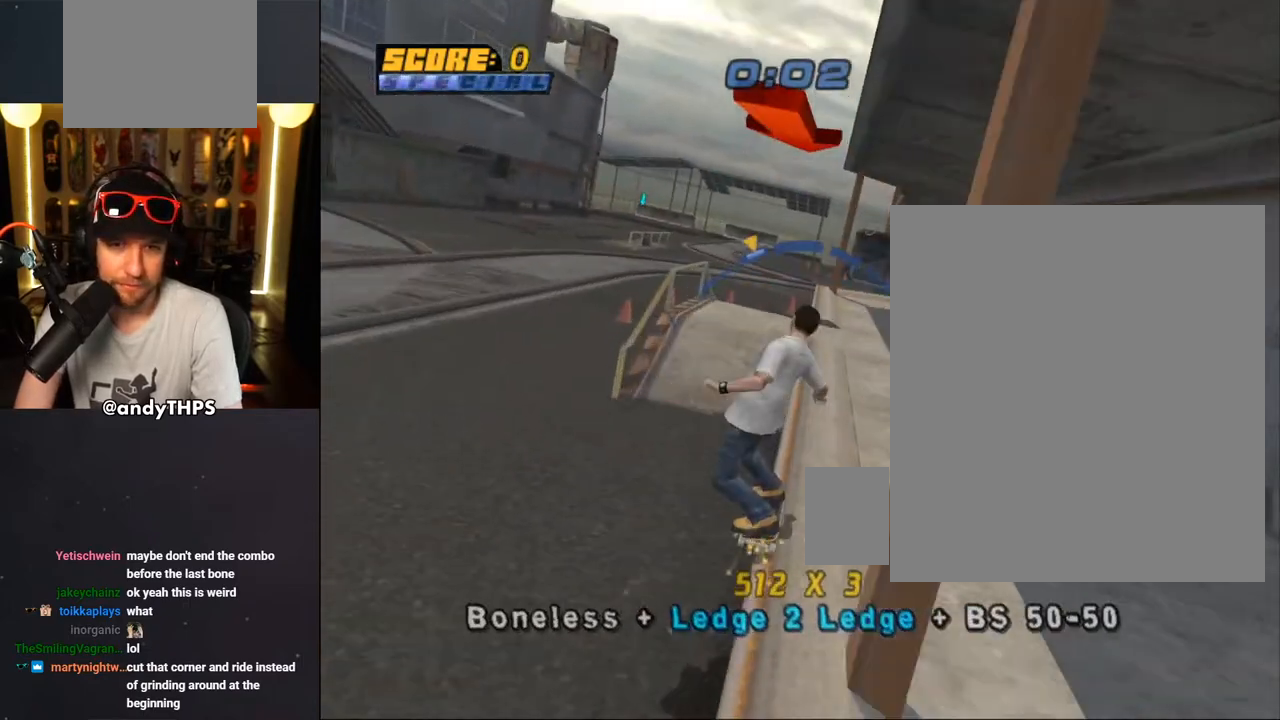
{"buttons": ["TRIANGLE"], "left_stick": "center", "right_stick": "center", "events": [[50, "DPAD_UP", "down"], [100, "CROSS", "up"], [100, "DPAD_UP", "up"], [167, "DPAD_UP", "down"], [250, "DPAD_UP", "up"], [300, "DPAD_UP", "down"], [383, "DPAD_UP", "up"], [383, "TRIANGLE", "down"]]}
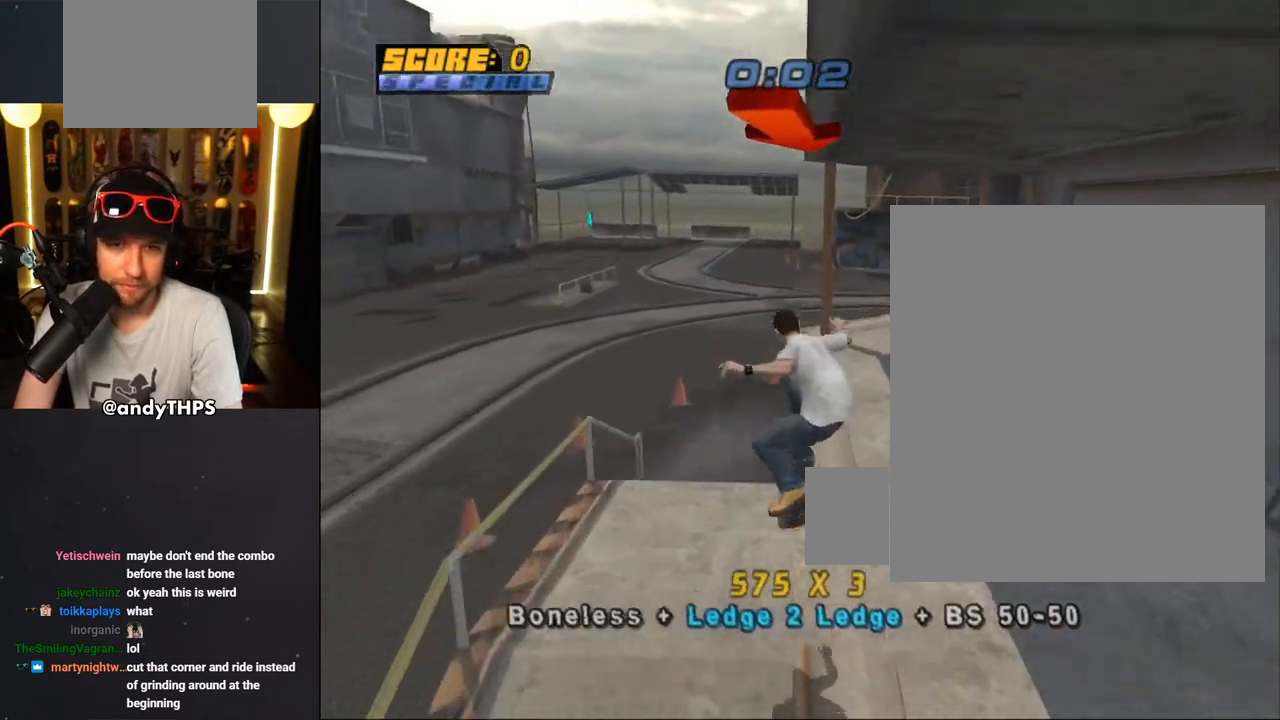
{"buttons": ["CROSS", "L1", "DPAD_DOWN", "DPAD_RIGHT"], "left_stick": "center", "right_stick": "center", "events": [[17, "DPAD_DOWN", "down"], [83, "DPAD_RIGHT", "down"], [100, "DPAD_DOWN", "up"], [133, "DPAD_RIGHT", "up"], [133, "DPAD_UP", "down"], [217, "DPAD_UP", "up"], [283, "DPAD_DOWN", "down"], [283, "DPAD_RIGHT", "down"], [333, "CROSS", "down"], [333, "TRIANGLE", "up"], [383, "L1", "down"], [400, "CROSS", "up"], [483, "CROSS", "down"]]}
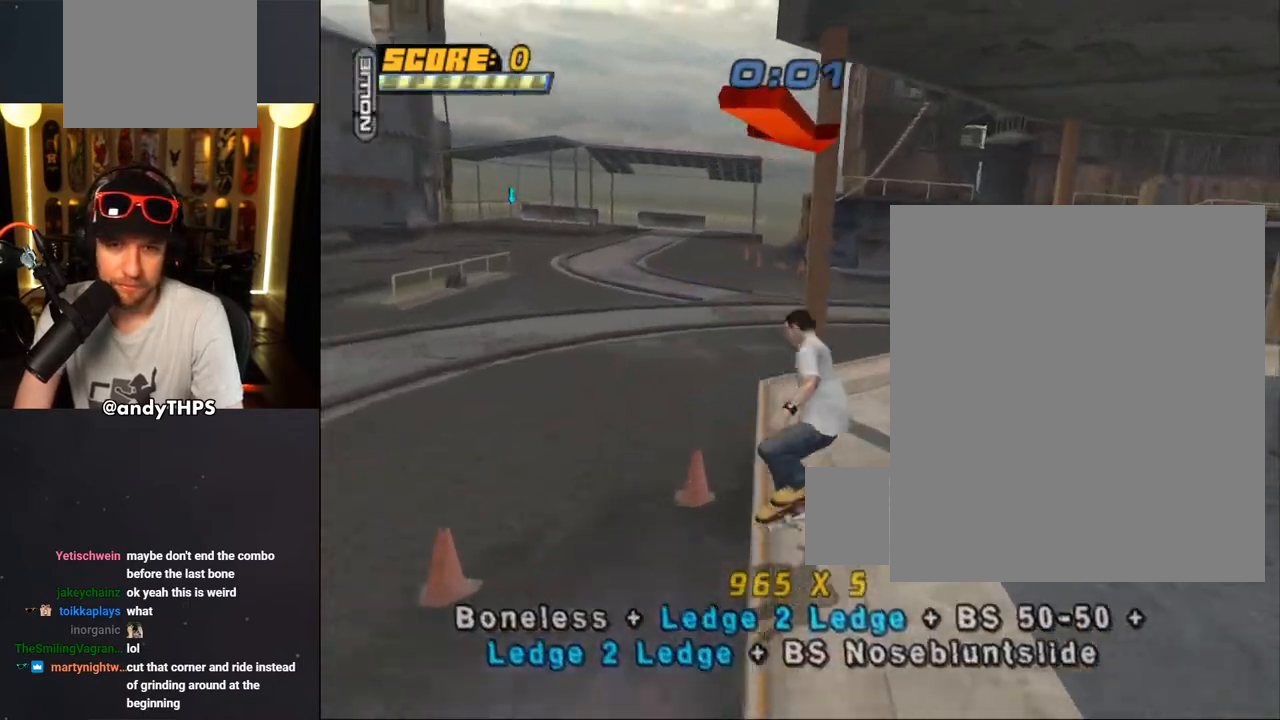
{"buttons": ["CROSS", "TRIANGLE"], "left_stick": "center", "right_stick": "center", "events": [[83, "DPAD_DOWN", "up"], [117, "DPAD_RIGHT", "up"], [183, "DPAD_UP", "down"], [250, "DPAD_UP", "up"], [300, "DPAD_DOWN", "down"], [300, "L1", "up"], [317, "TRIANGLE", "down"], [350, "DPAD_RIGHT", "down"], [383, "DPAD_DOWN", "up"], [400, "DPAD_RIGHT", "up"], [417, "DPAD_UP", "down"], [483, "DPAD_UP", "up"]]}
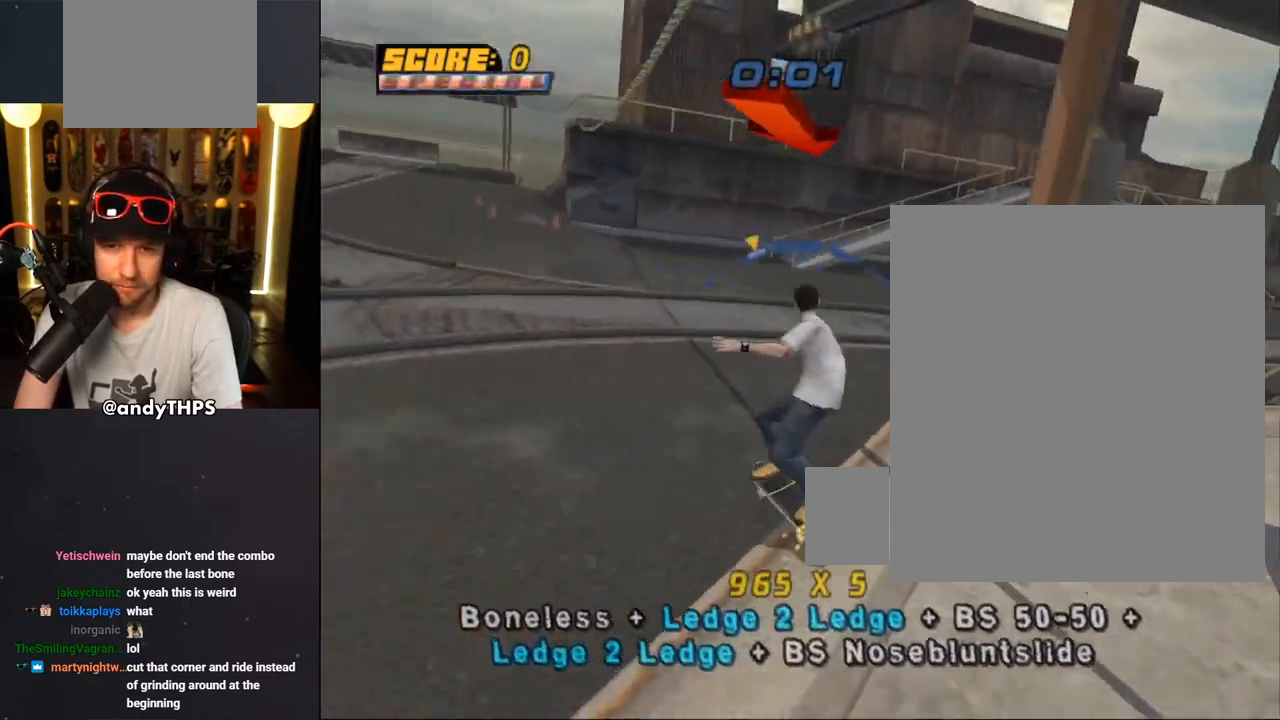
{"buttons": ["CROSS"], "left_stick": "center", "right_stick": "center", "events": [[100, "DPAD_LEFT", "down"], [150, "TRIANGLE", "up"], [183, "DPAD_LEFT", "up"], [350, "CROSS", "up"], [467, "CROSS", "down"]]}
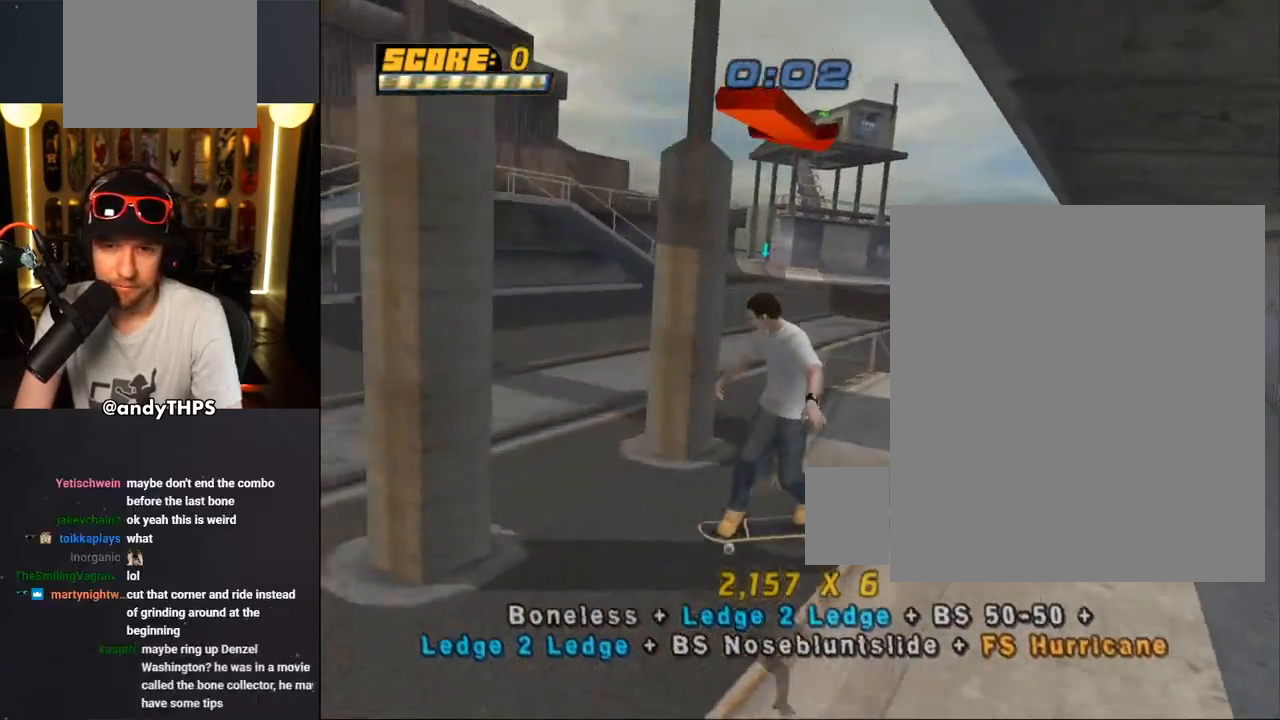
{"buttons": ["CROSS", "DPAD_DOWN"], "left_stick": "center", "right_stick": "center", "events": [[17, "DPAD_UP", "down"], [100, "DPAD_UP", "up"], [150, "DPAD_DOWN", "down"], [250, "DPAD_DOWN", "up"], [317, "DPAD_UP", "down"], [367, "DPAD_UP", "up"], [450, "DPAD_DOWN", "down"]]}
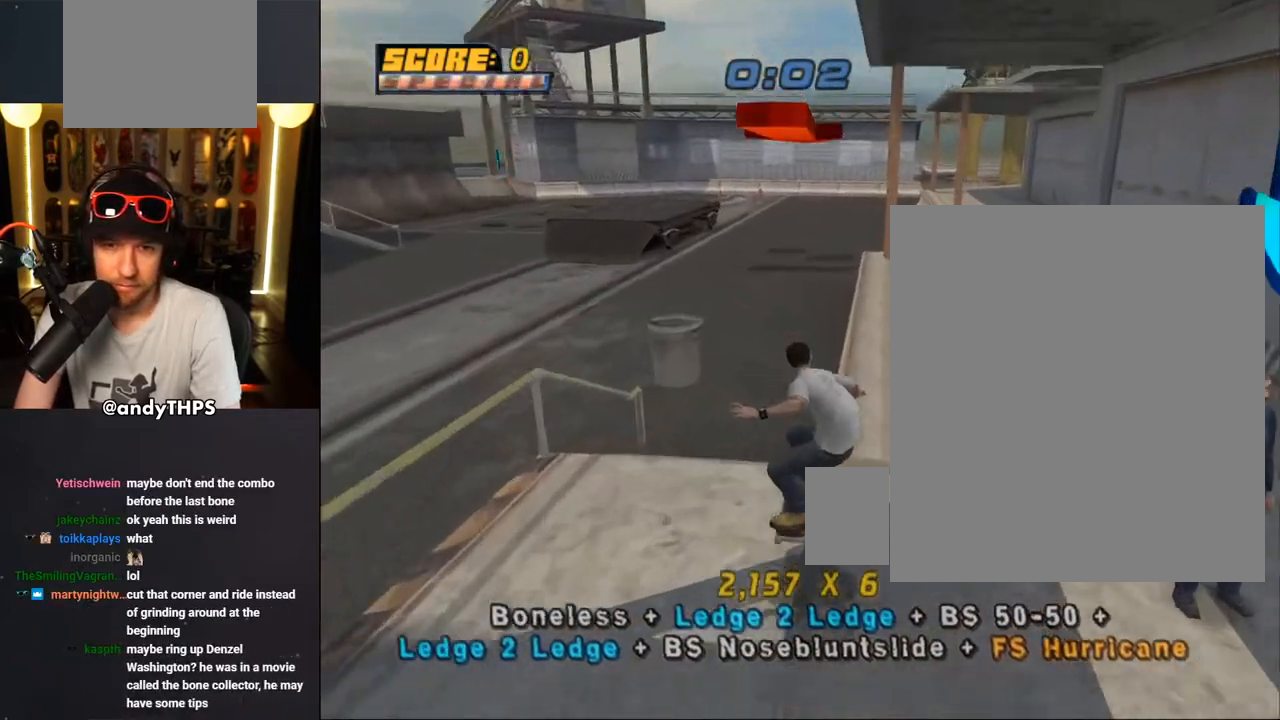
{"buttons": ["CROSS"], "left_stick": "center", "right_stick": "center", "events": [[100, "CROSS", "up"], [100, "TRIANGLE", "down"], [217, "CROSS", "down"], [233, "DPAD_DOWN", "up"], [233, "TRIANGLE", "up"], [433, "CROSS", "up"], [500, "CROSS", "down"]]}
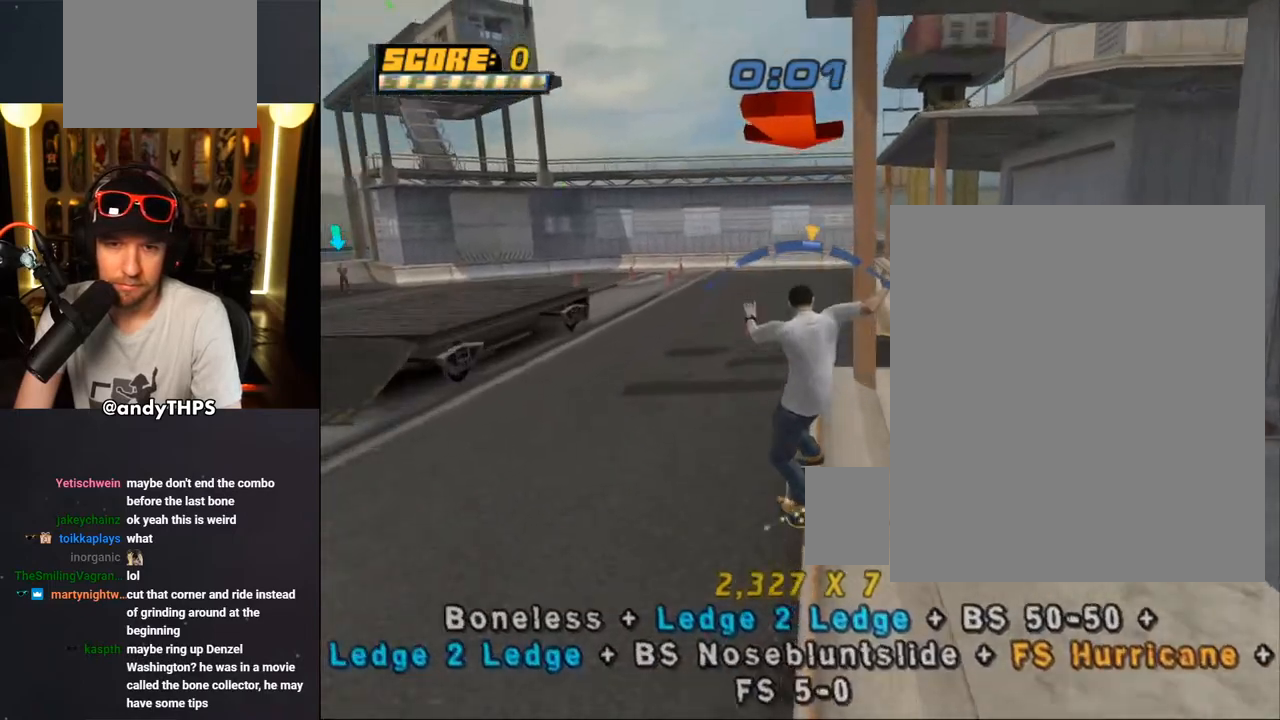
{"buttons": ["CROSS", "DPAD_DOWN"], "left_stick": "center", "right_stick": "center", "events": [[267, "DPAD_UP", "down"], [350, "DPAD_UP", "up"], [433, "DPAD_DOWN", "down"]]}
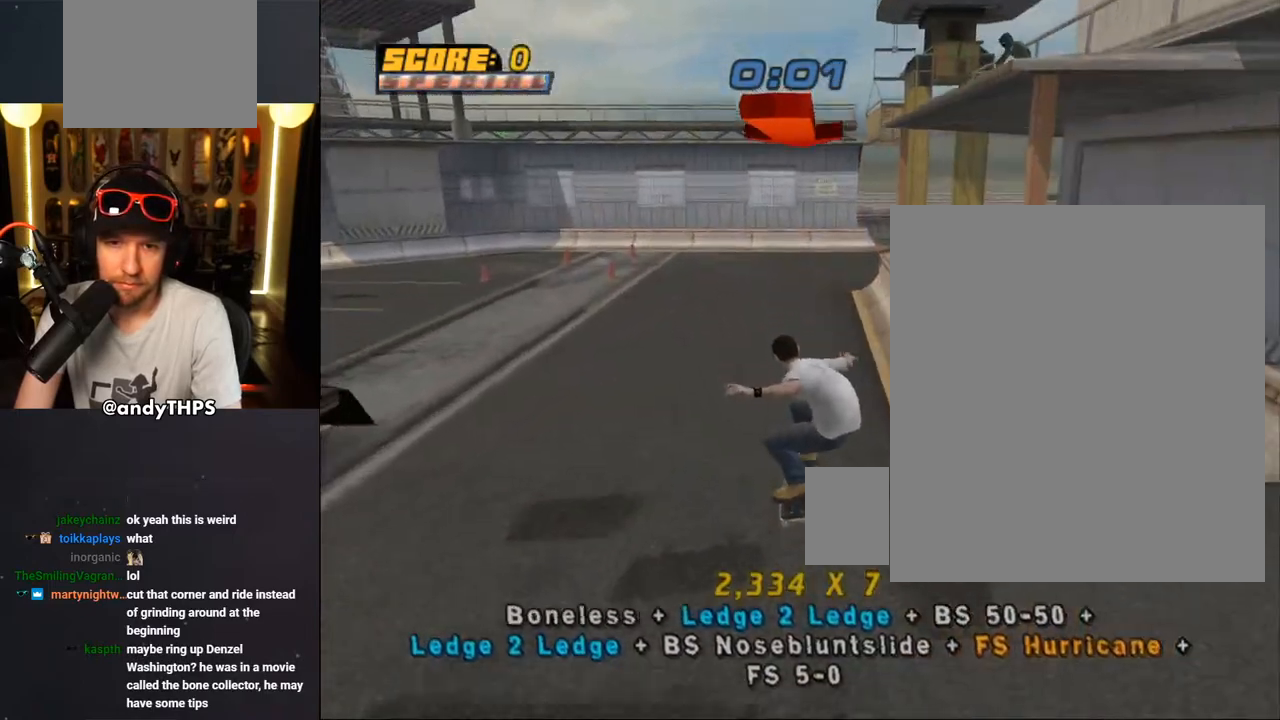
{"buttons": ["TRIANGLE", "DPAD_LEFT"], "left_stick": "center", "right_stick": "center", "events": [[17, "DPAD_DOWN", "up"], [17, "R1", "down"], [67, "DPAD_UP", "down"], [67, "R1", "up"], [100, "DPAD_UP", "up"], [150, "DPAD_DOWN", "down"], [250, "DPAD_DOWN", "up"], [267, "DPAD_UP", "down"], [300, "DPAD_UP", "up"], [450, "DPAD_LEFT", "down"], [500, "CROSS", "up"], [500, "TRIANGLE", "down"]]}
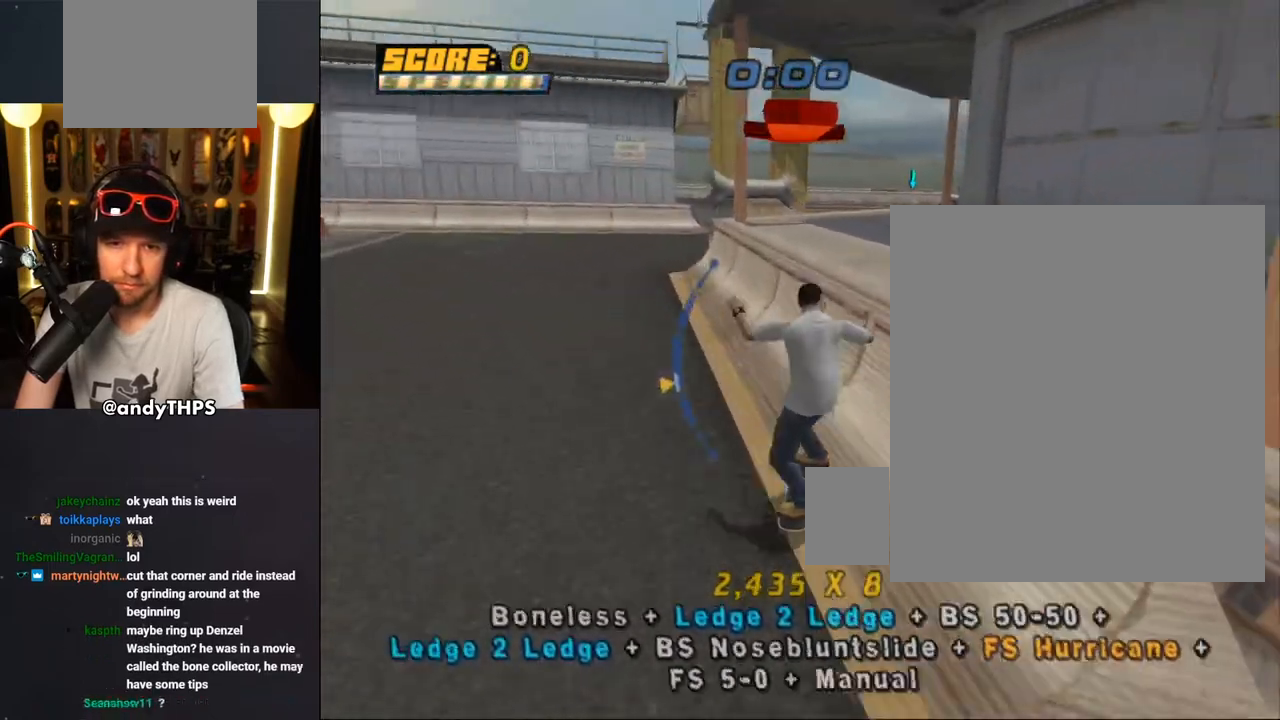
{"buttons": ["L1", "DPAD_DOWN", "DPAD_RIGHT"], "left_stick": "center", "right_stick": "center", "events": [[67, "DPAD_LEFT", "up"], [217, "CROSS", "down"], [233, "TRIANGLE", "up"], [250, "DPAD_RIGHT", "down"], [267, "DPAD_DOWN", "down"], [300, "CROSS", "up"], [300, "L1", "down"]]}